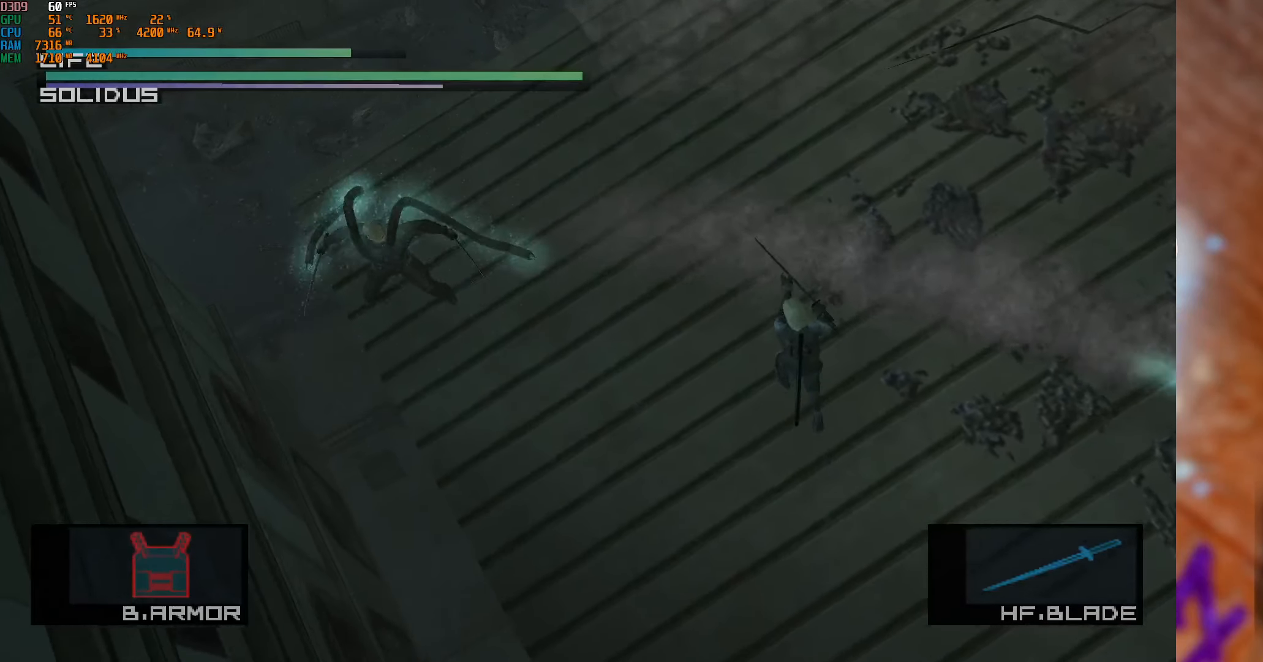
Gameplay with a controller (Xbox layout); each line is a JSON object with the inputs held at the frame after it. "events" lists button and stick changes between this image and that frame as [ms after this image, input, new state], when the widget could be followed in between.
{"buttons": [], "left_stick": "up-left", "right_stick": "center", "events": []}
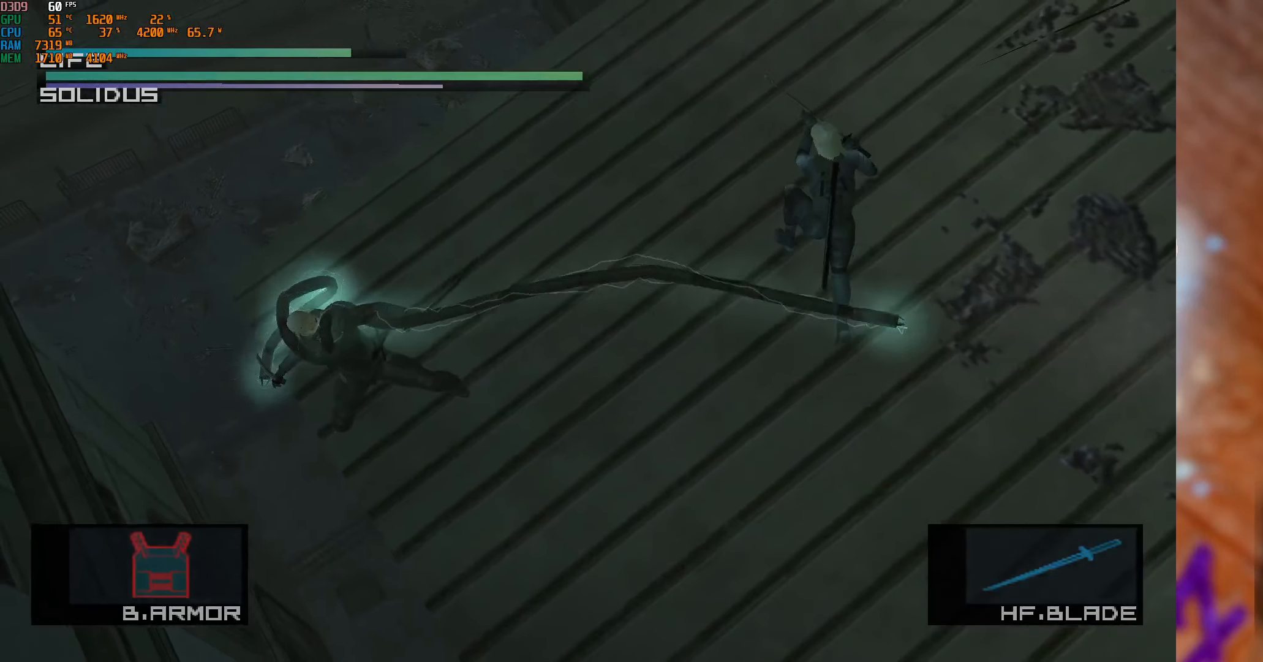
{"buttons": [], "left_stick": "down-left", "right_stick": "center", "events": [[284, "left_stick", "left"], [400, "left_stick", "down-left"]]}
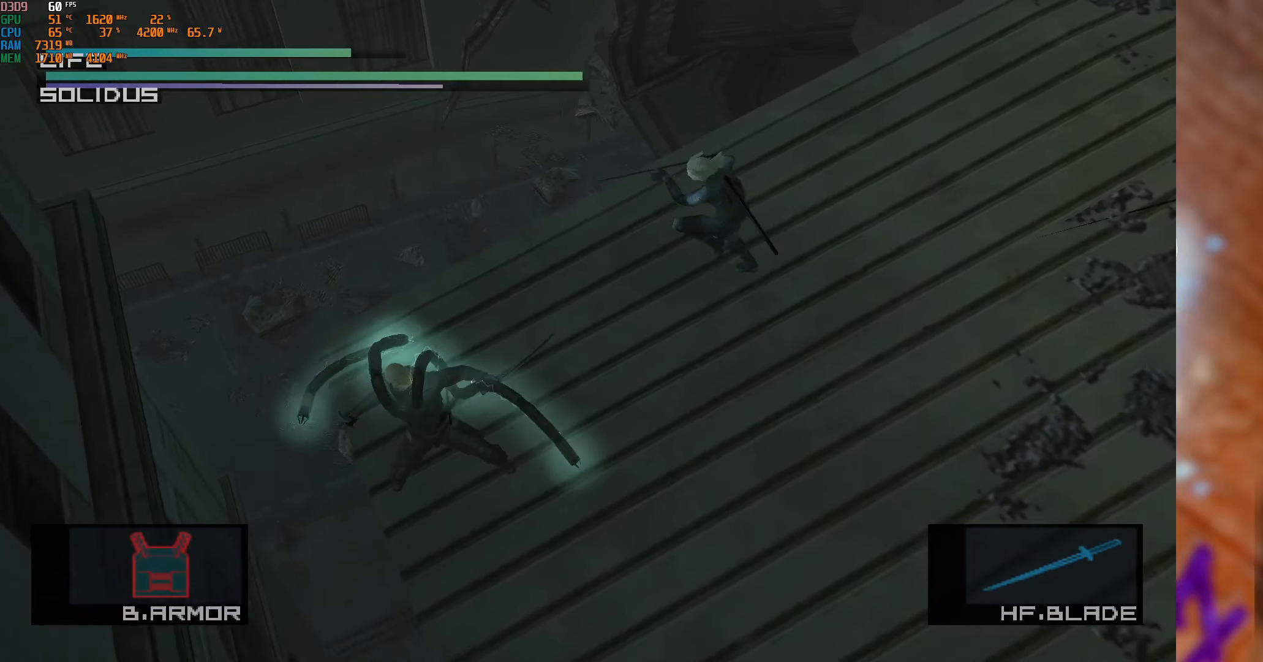
{"buttons": [], "left_stick": "down-left", "right_stick": "left", "events": [[300, "right_stick", "left"]]}
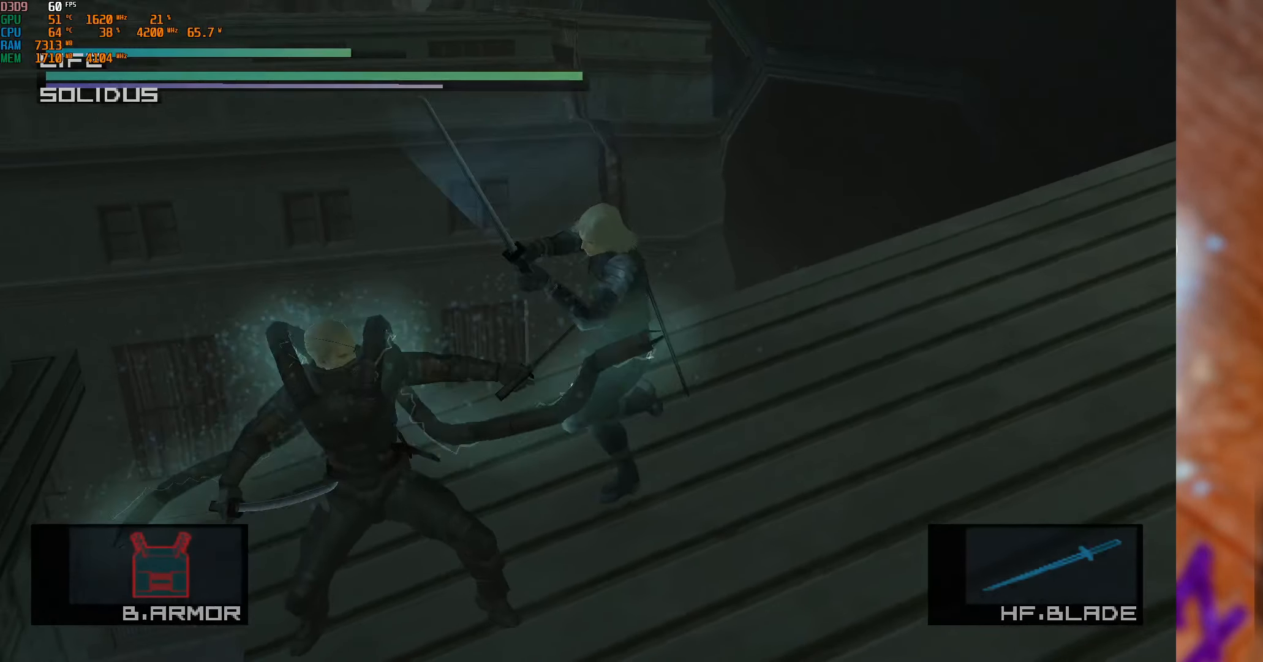
{"buttons": [], "left_stick": "down", "right_stick": "left", "events": [[50, "right_stick", "center"], [100, "left_stick", "center"], [117, "right_stick", "right"], [200, "right_stick", "down-right"], [384, "left_stick", "down"], [384, "right_stick", "left"]]}
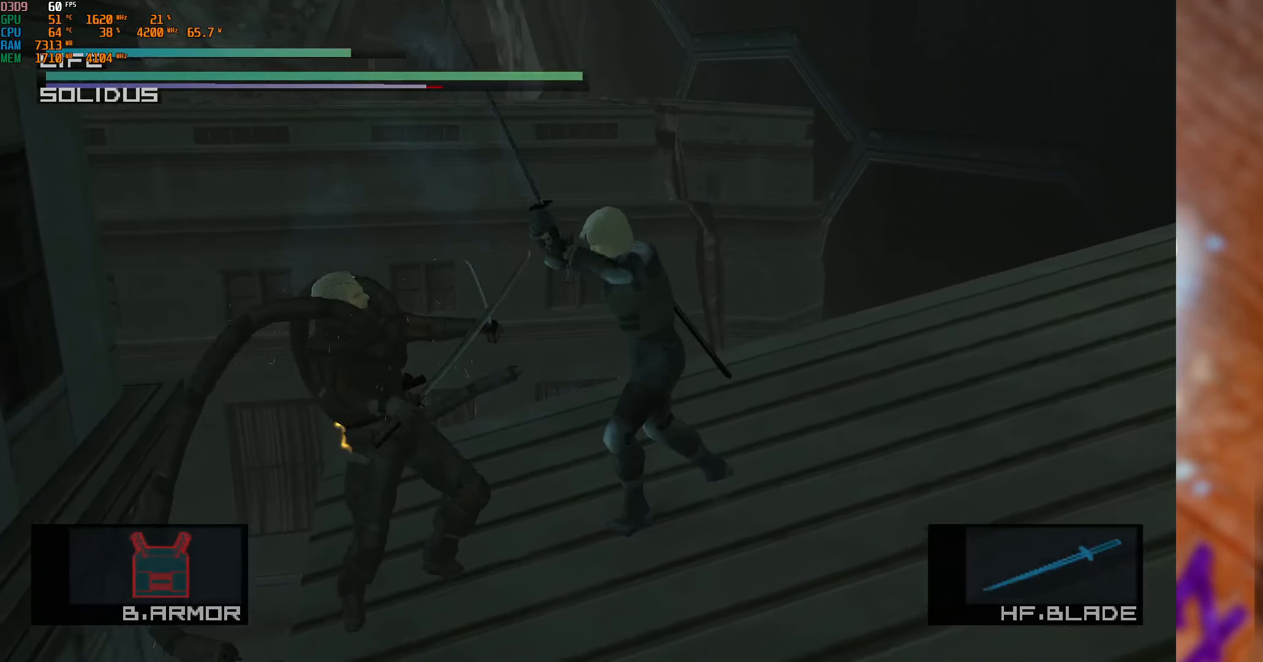
{"buttons": [], "left_stick": "center", "right_stick": "down-right", "events": [[100, "left_stick", "center"], [134, "right_stick", "center"], [317, "right_stick", "down-right"]]}
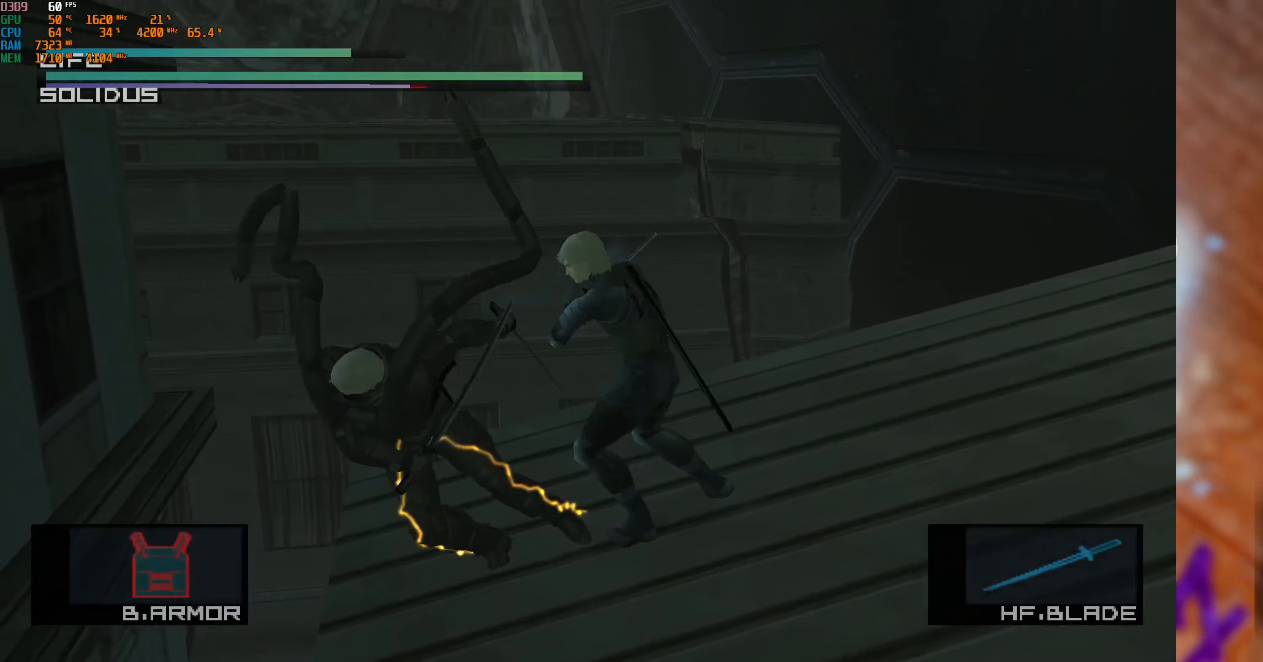
{"buttons": [], "left_stick": "down-right", "right_stick": "center", "events": [[50, "right_stick", "center"], [300, "left_stick", "down-right"]]}
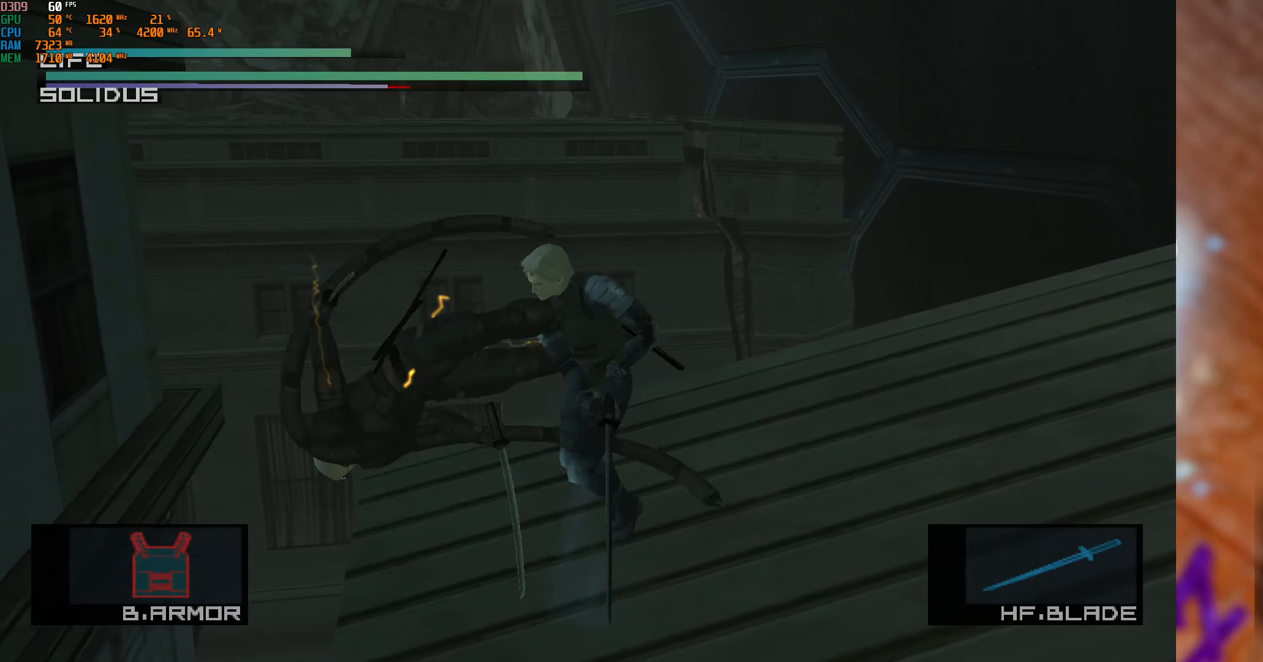
{"buttons": [], "left_stick": "down-right", "right_stick": "center", "events": []}
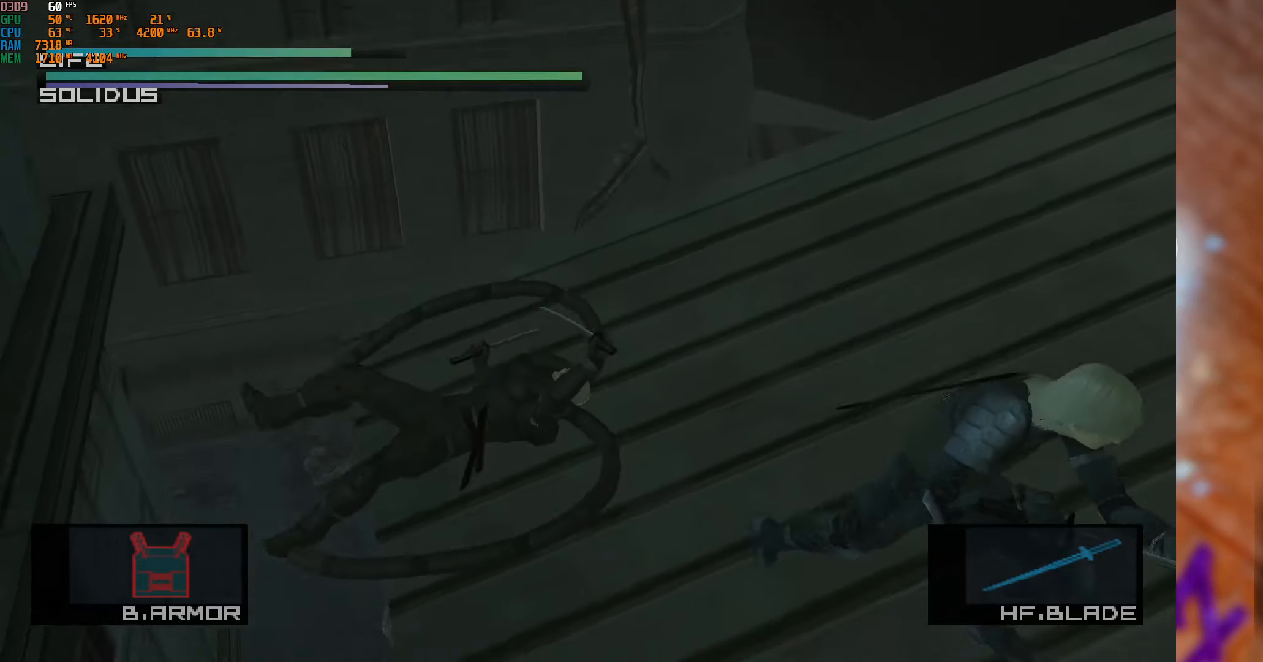
{"buttons": [], "left_stick": "right", "right_stick": "center", "events": [[316, "left_stick", "right"]]}
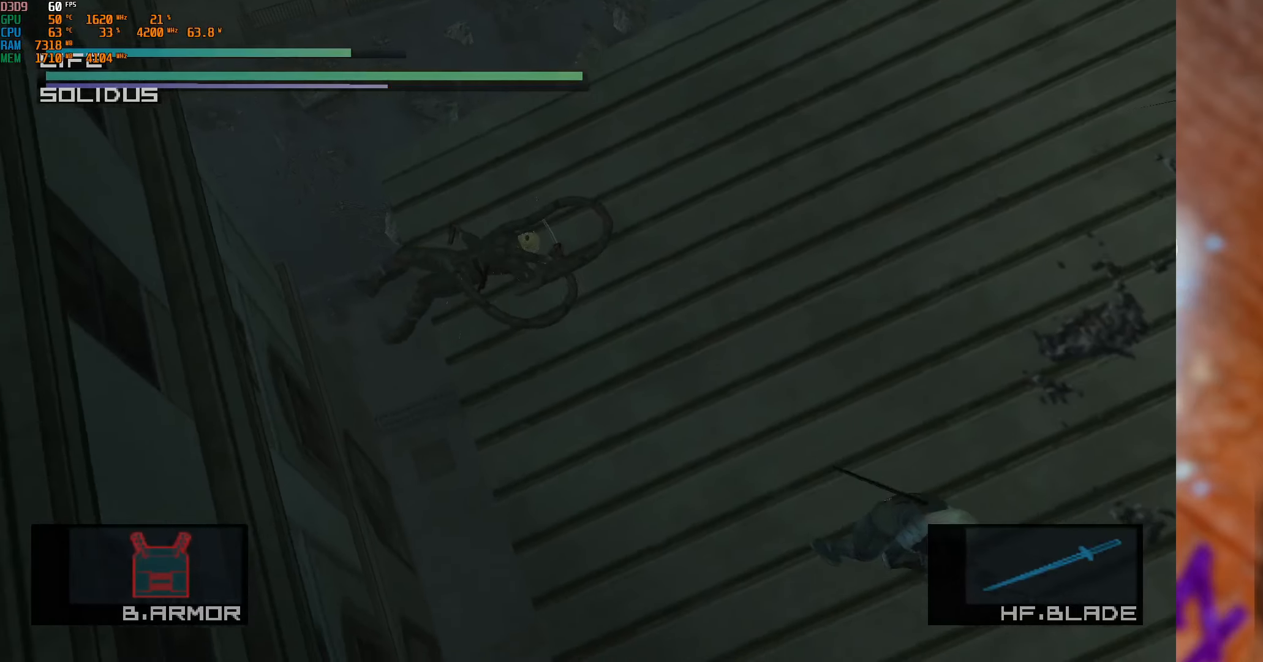
{"buttons": [], "left_stick": "up-right", "right_stick": "center", "events": [[166, "left_stick", "up-right"]]}
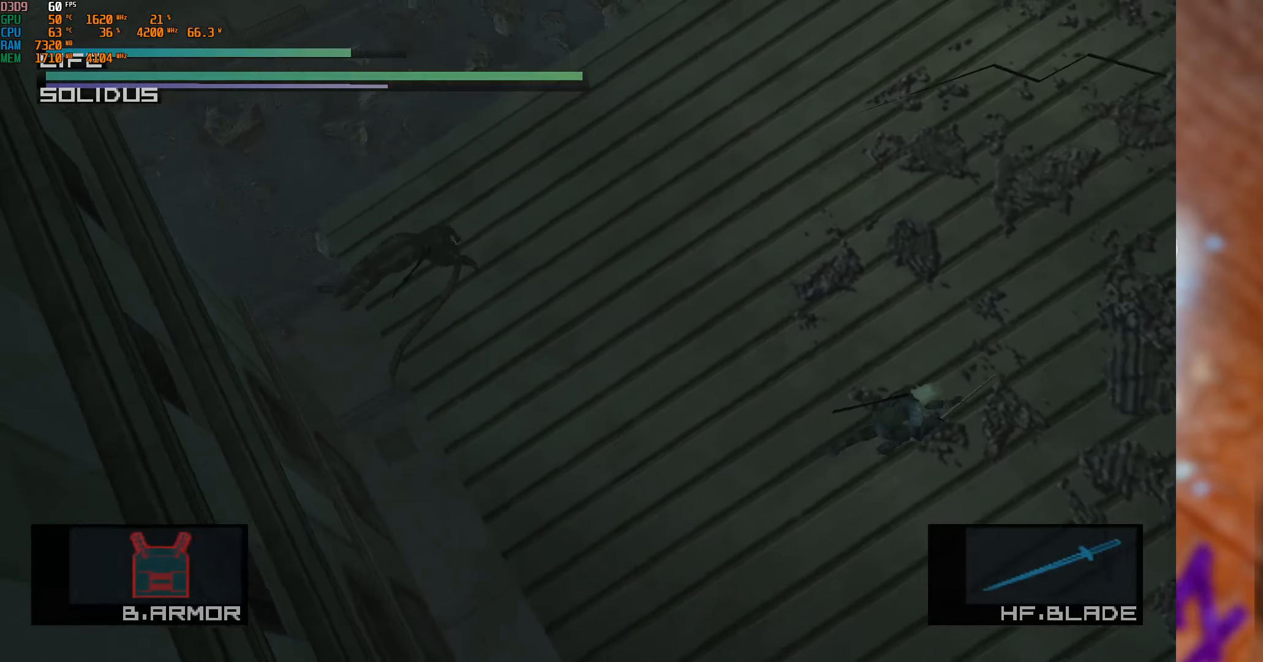
{"buttons": [], "left_stick": "up-left", "right_stick": "center", "events": [[500, "left_stick", "up-left"]]}
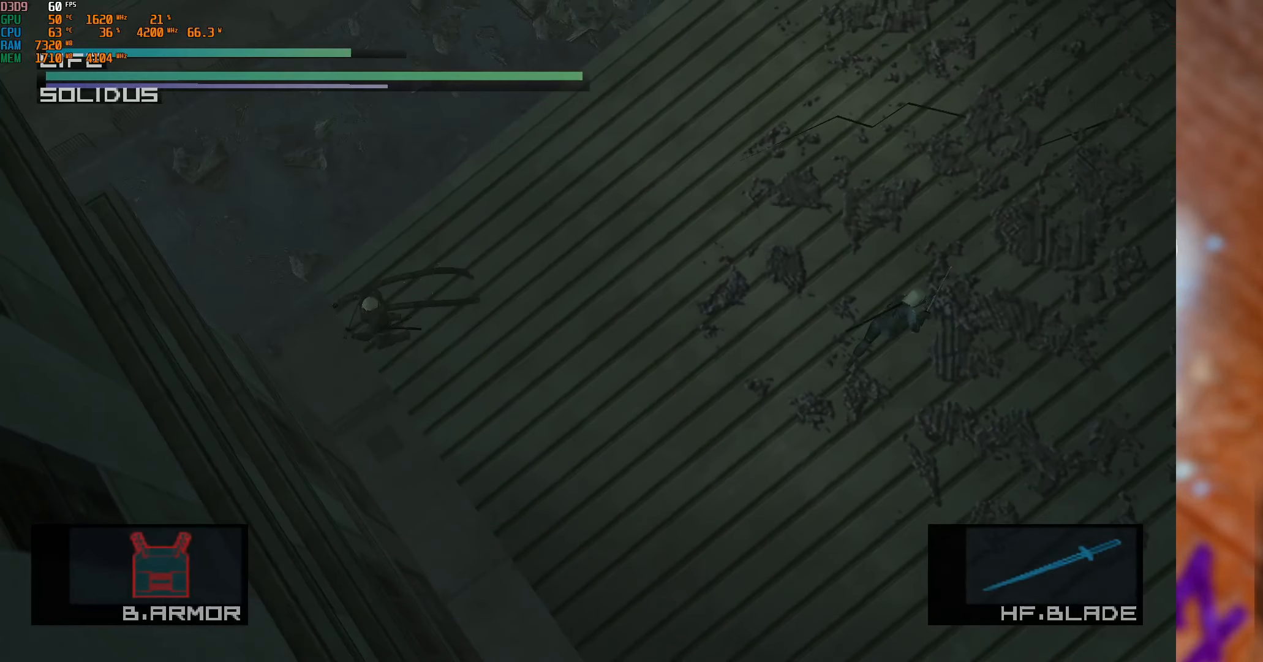
{"buttons": [], "left_stick": "center", "right_stick": "center", "events": [[133, "left_stick", "center"], [250, "R3", "down"], [383, "R3", "up"]]}
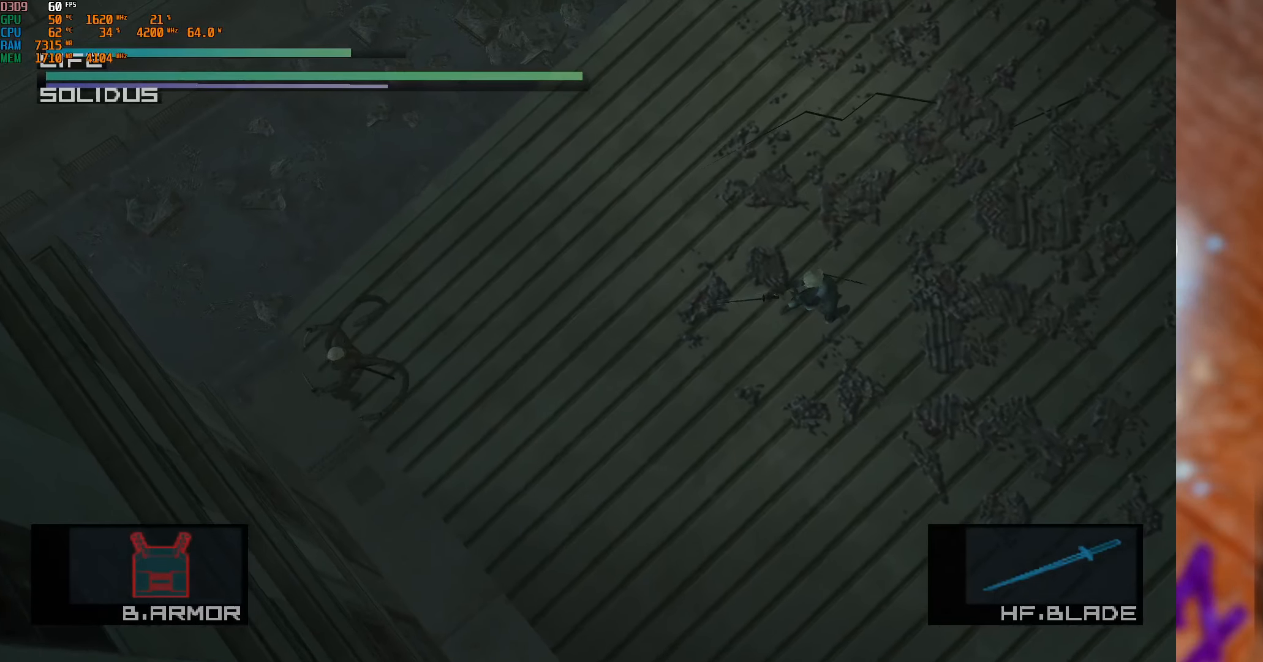
{"buttons": [], "left_stick": "center", "right_stick": "center", "events": []}
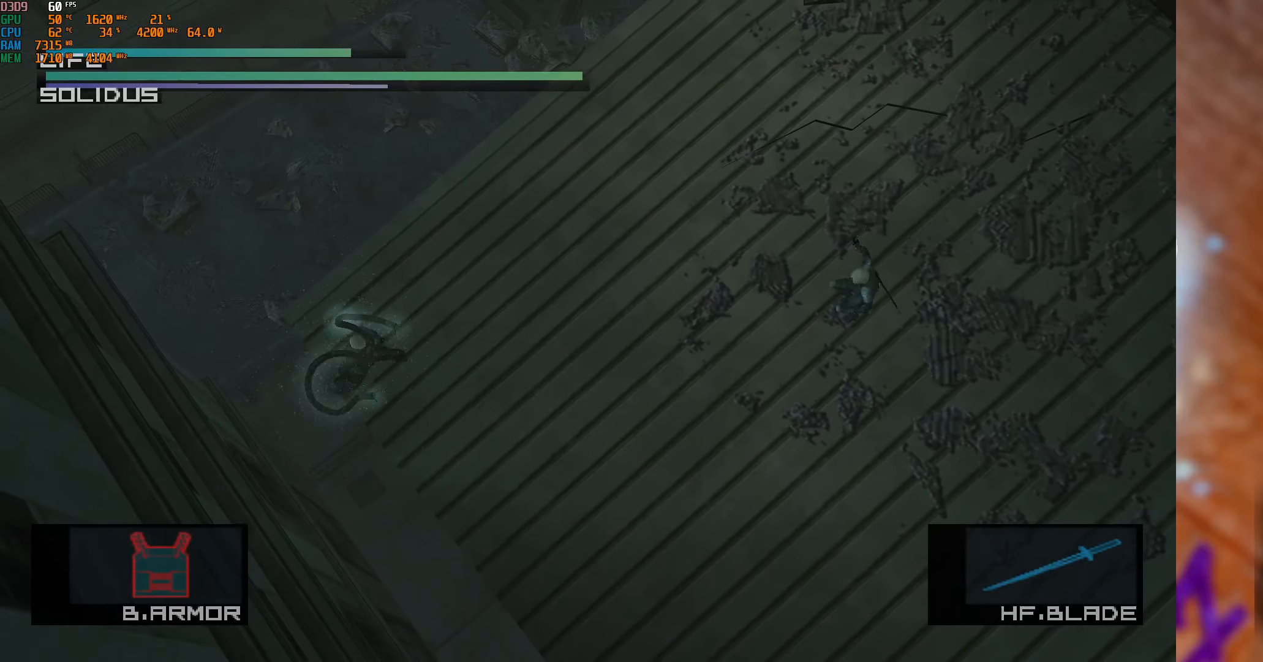
{"buttons": ["L1"], "left_stick": "center", "right_stick": "center", "events": [[366, "L1", "down"]]}
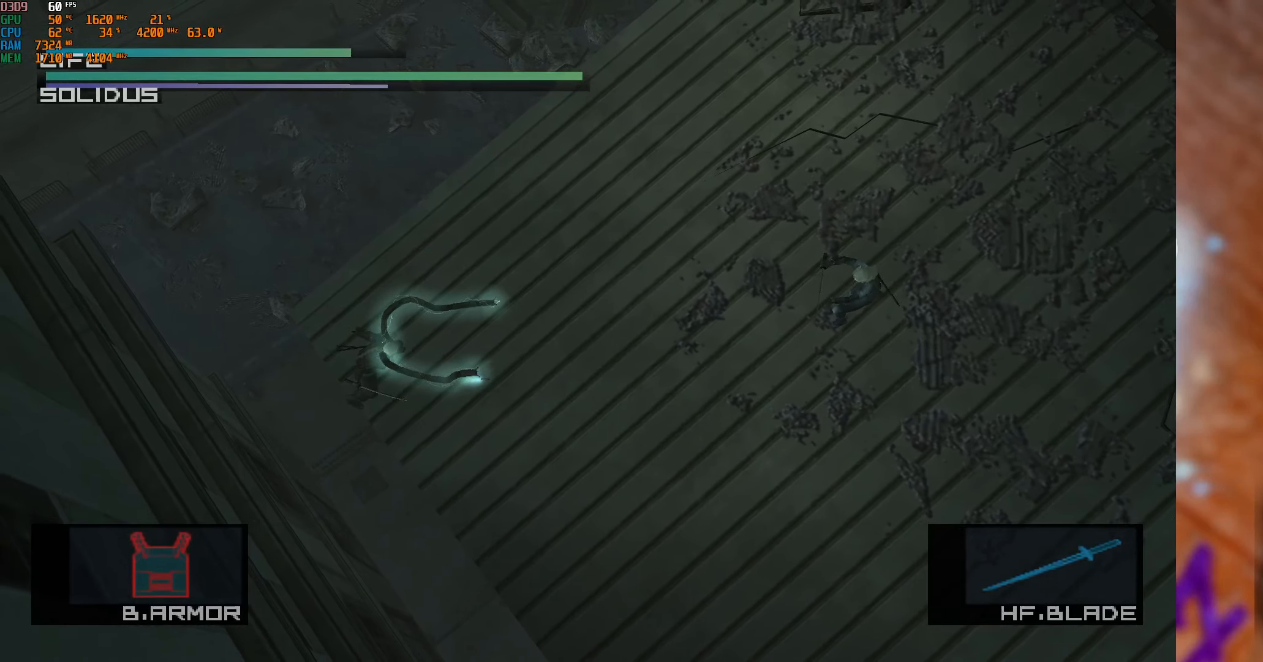
{"buttons": ["L1"], "left_stick": "up-left", "right_stick": "center", "events": [[216, "left_stick", "up"], [283, "left_stick", "up-left"]]}
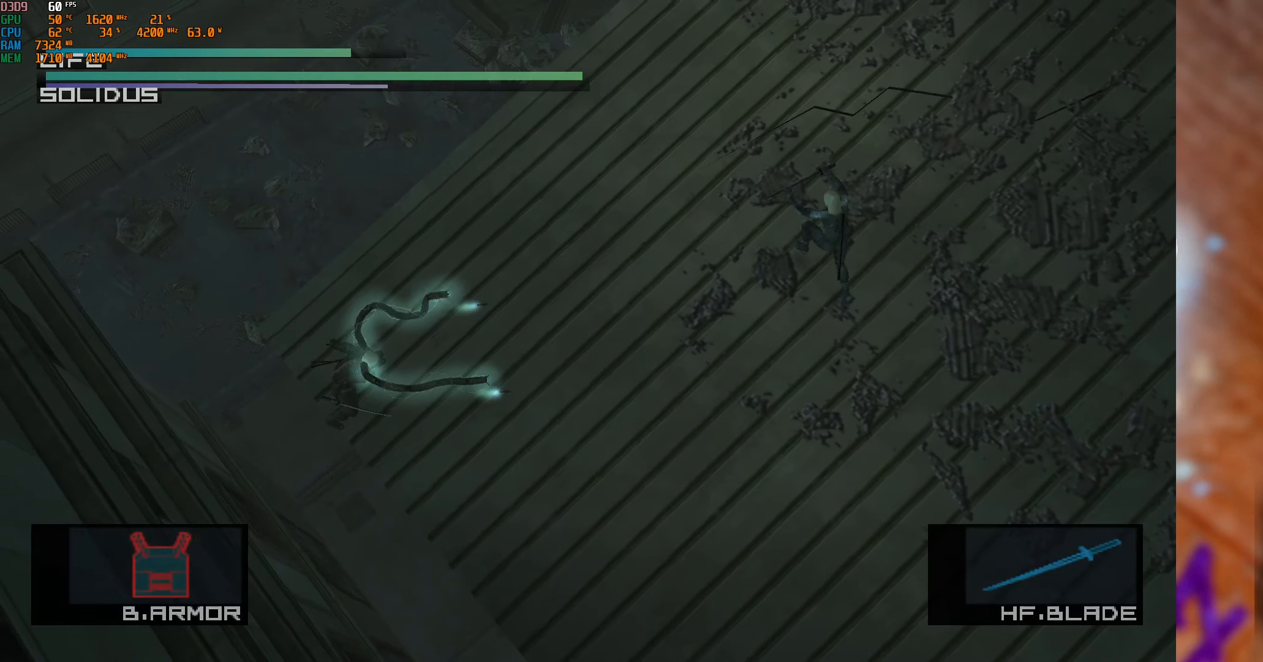
{"buttons": [], "left_stick": "up-left", "right_stick": "center", "events": [[33, "L1", "up"]]}
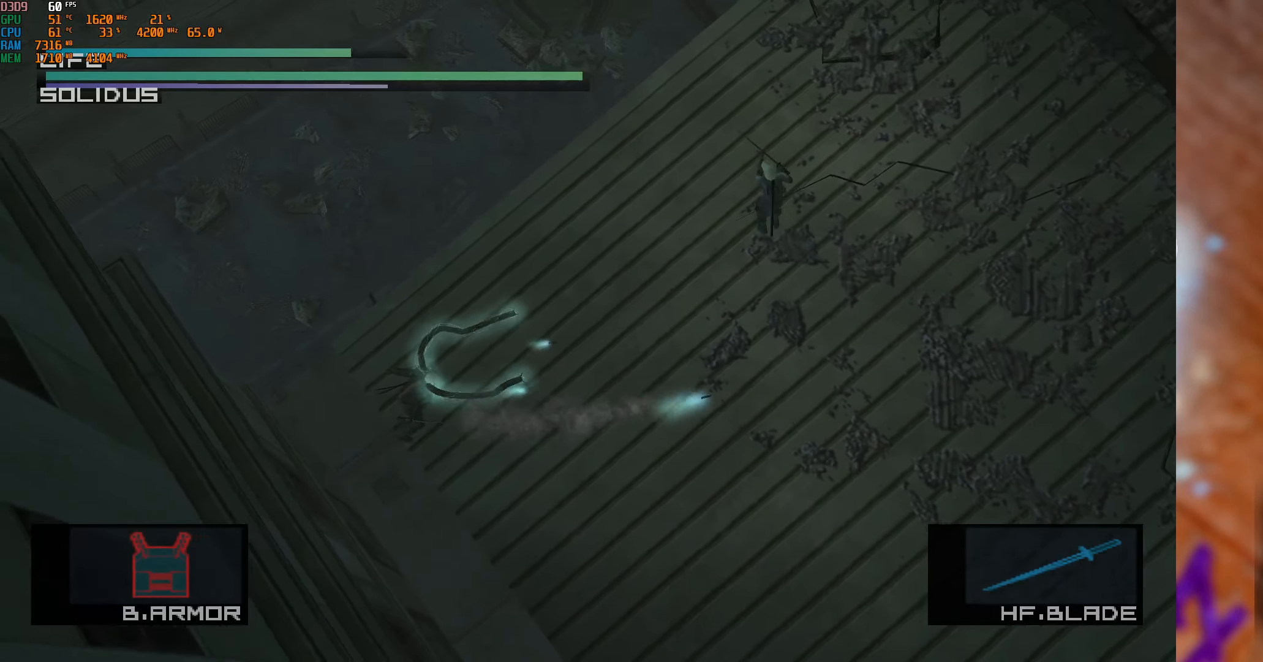
{"buttons": [], "left_stick": "left", "right_stick": "center", "events": [[316, "left_stick", "left"]]}
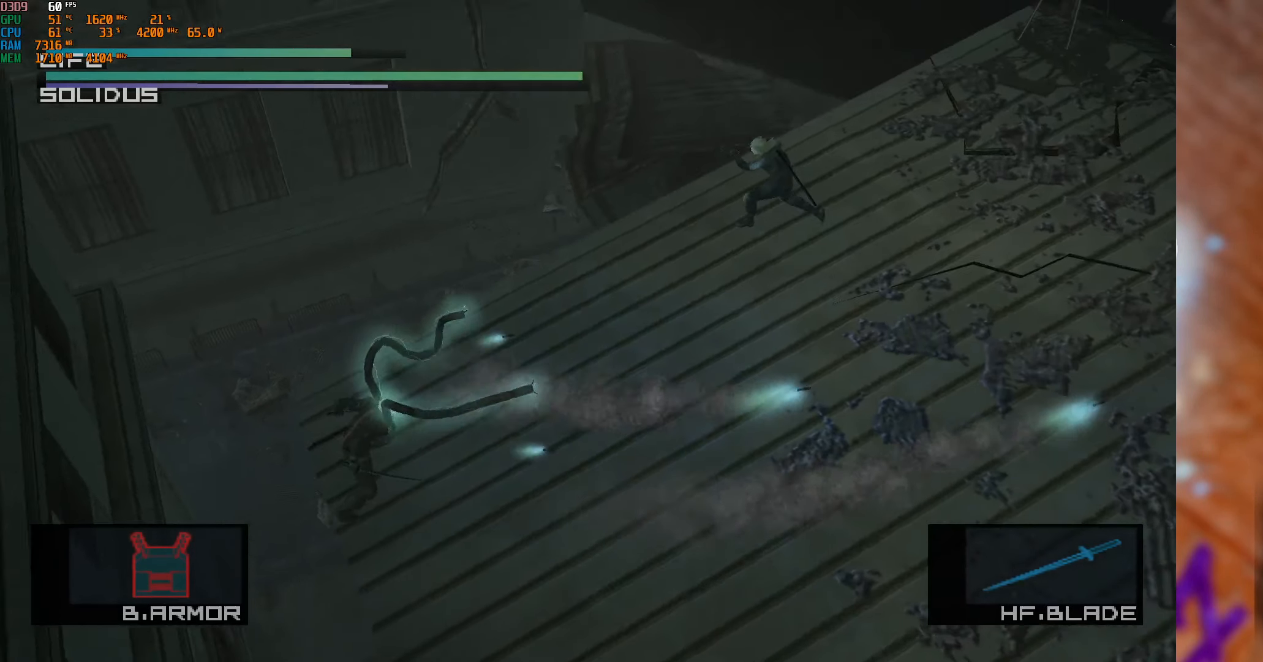
{"buttons": [], "left_stick": "down-left", "right_stick": "center", "events": [[500, "left_stick", "down-left"]]}
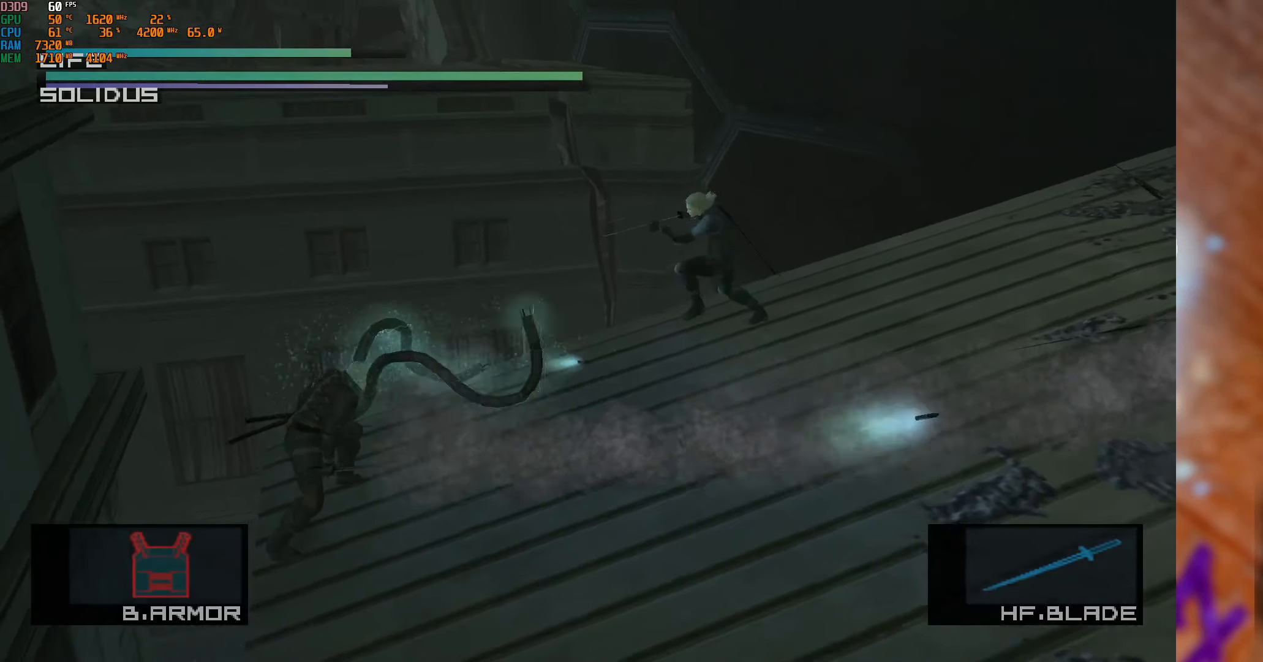
{"buttons": [], "left_stick": "down-left", "right_stick": "center", "events": []}
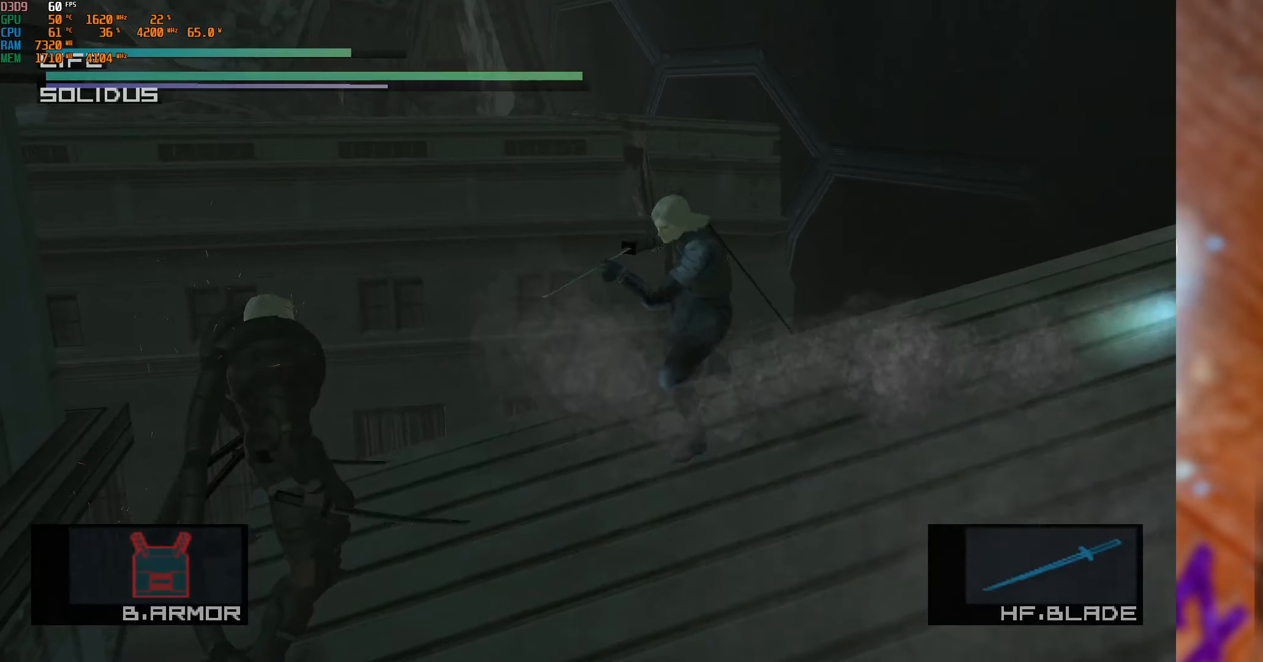
{"buttons": [], "left_stick": "center", "right_stick": "down-right", "events": [[67, "left_stick", "left"], [83, "right_stick", "left"], [283, "left_stick", "center"], [283, "right_stick", "center"], [333, "right_stick", "right"], [400, "right_stick", "down-right"]]}
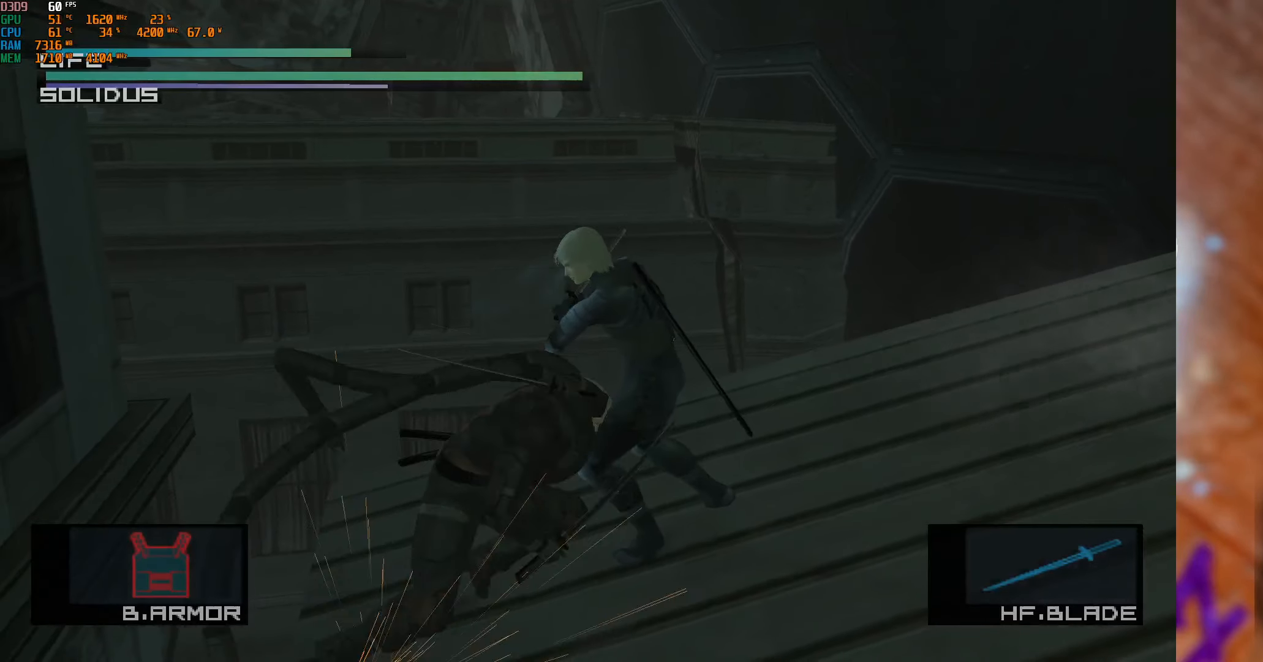
{"buttons": [], "left_stick": "down-right", "right_stick": "center", "events": [[100, "right_stick", "center"], [417, "left_stick", "down-right"]]}
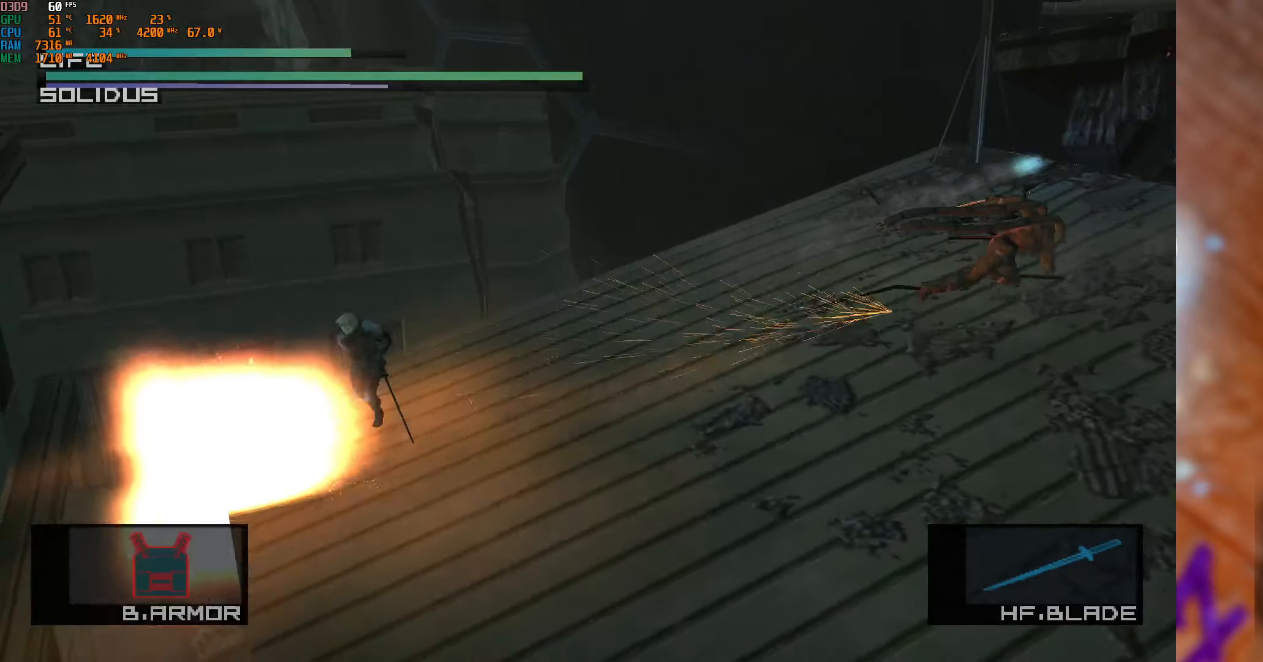
{"buttons": ["L1"], "left_stick": "up-right", "right_stick": "center", "events": [[33, "L1", "down"], [100, "left_stick", "up-right"]]}
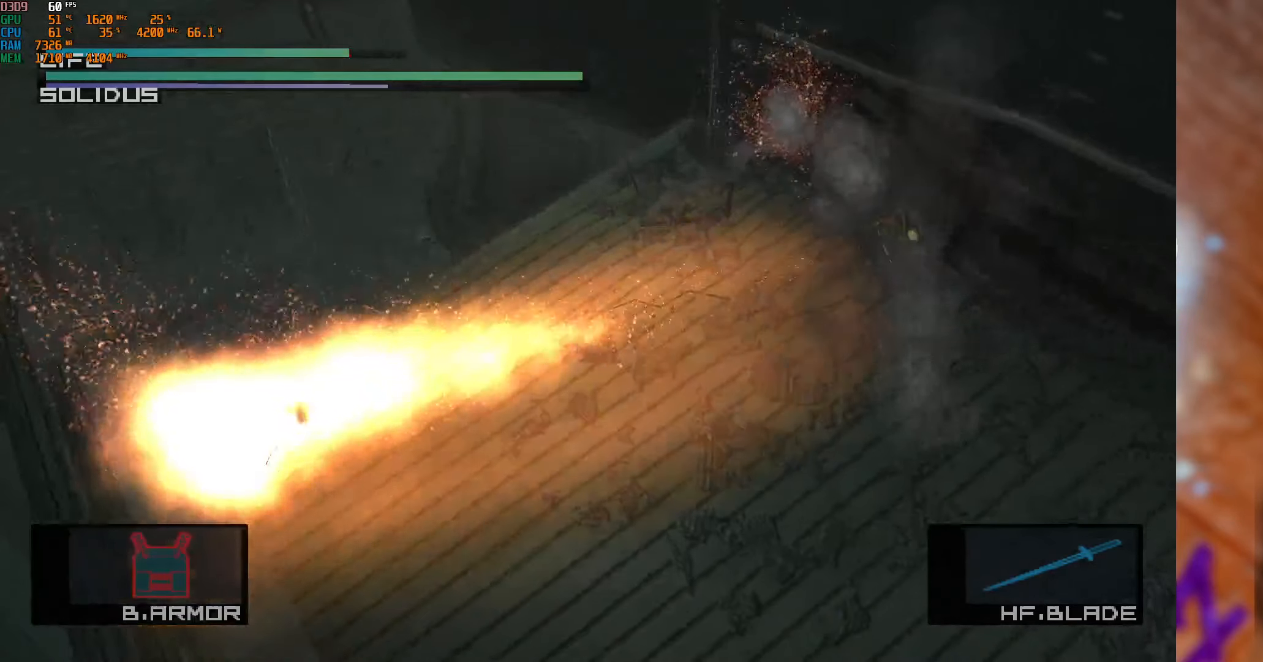
{"buttons": [], "left_stick": "down-right", "right_stick": "center", "events": [[83, "left_stick", "down-right"], [100, "L1", "up"]]}
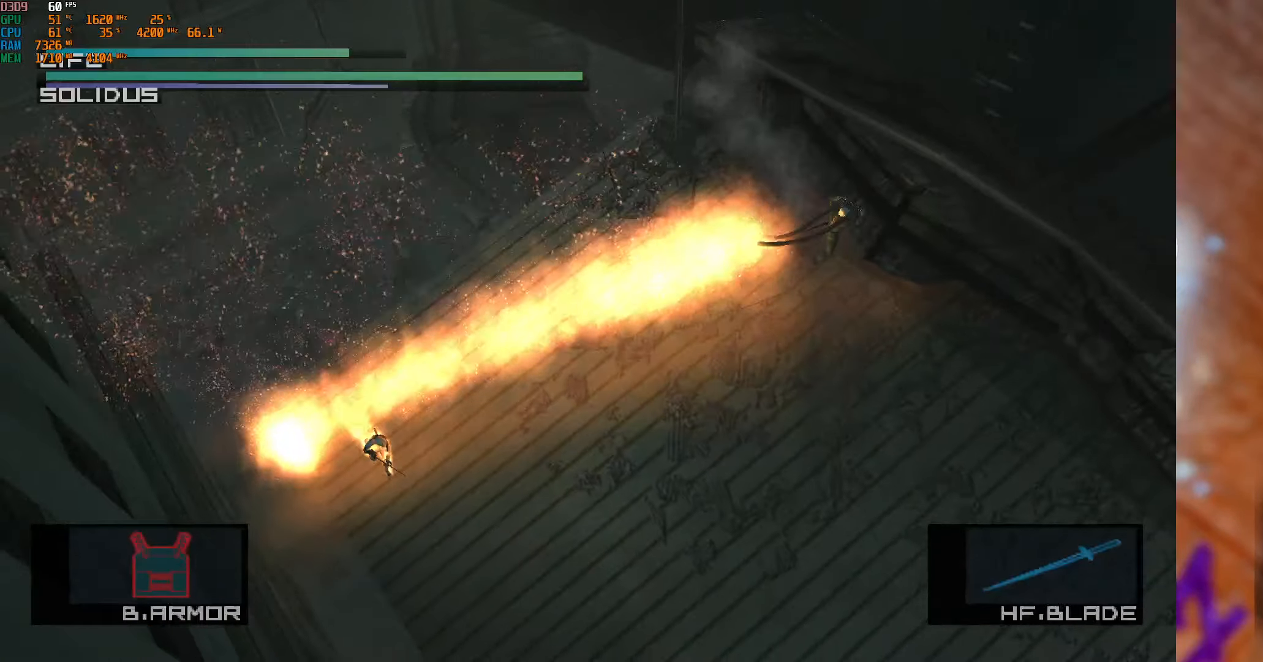
{"buttons": [], "left_stick": "right", "right_stick": "center", "events": [[67, "left_stick", "right"]]}
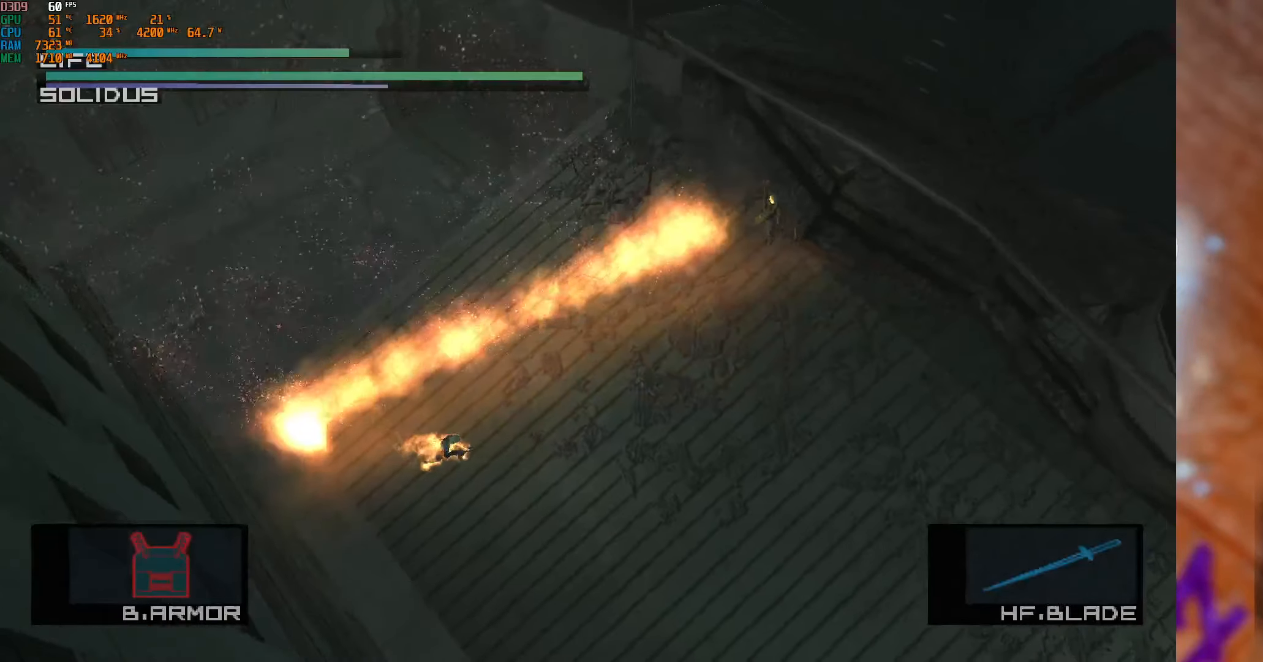
{"buttons": [], "left_stick": "right", "right_stick": "center", "events": []}
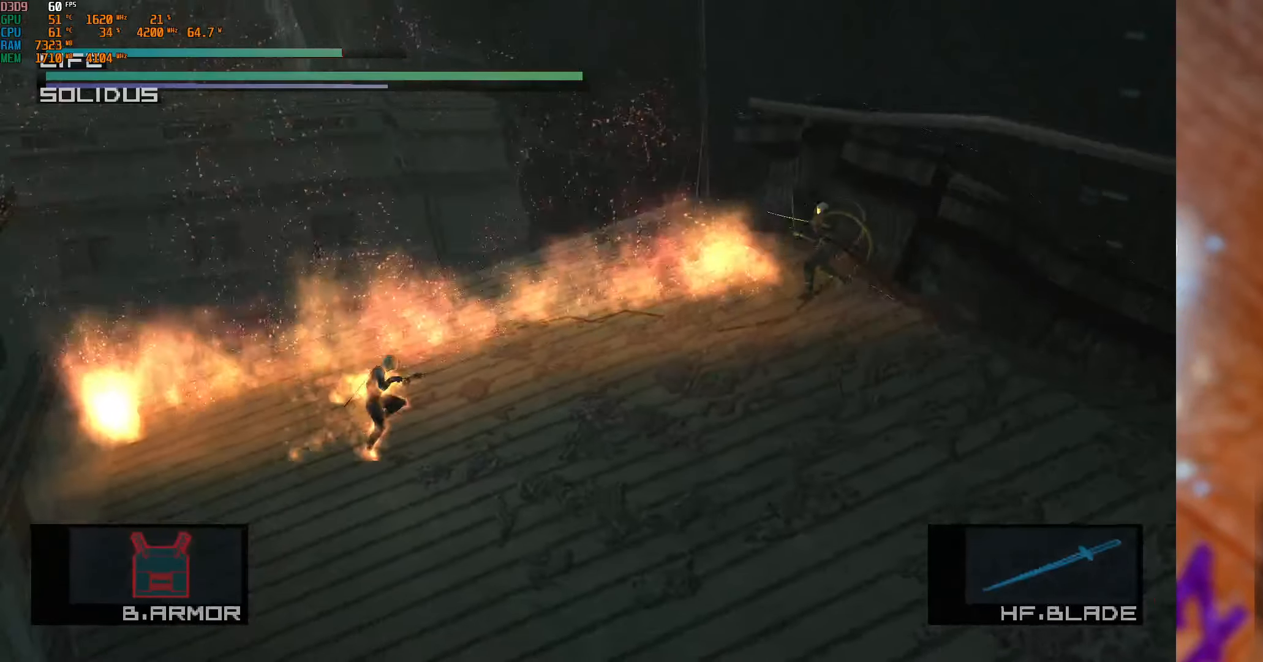
{"buttons": [], "left_stick": "right", "right_stick": "center", "events": []}